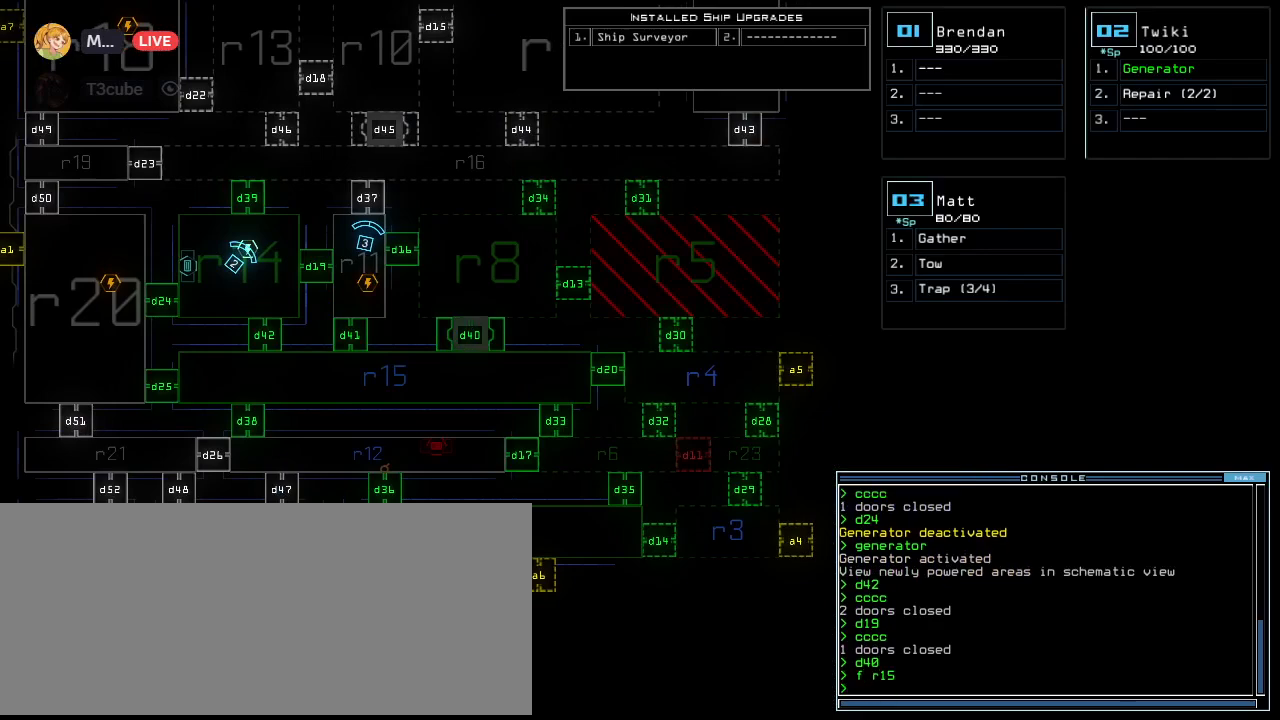
Gameplay with keyboard; each line is a JSON object with the keys held at the frame after it. "events" lists presses ("down") and releases ("up") of ".", "0", "1", "2", "3", "4", "5", "6", "7", "8", "9", "a", "b", "backspace", "c", "caps_lock", "comma", "ctrl_l", "ctrl_r", "d", "down", "e", "equals", "escape", "f", "f8", "g", "h", "i", "j", "k", "l", "left", "m", "minus", "n", "o", "p", "q", "quote", "r", "return", "right", "s", "semicolon", "shift_l", "shift_r", "space", "tab", "tilde", "u", "up", "v", "w", "x", "y" and "z" between this image and that frame as [ms after this image, input, new state], when the widget could be followed in between. No other keys are recorded. Mouse input is not recorded. Not read: t.
{"keys": [], "events": []}
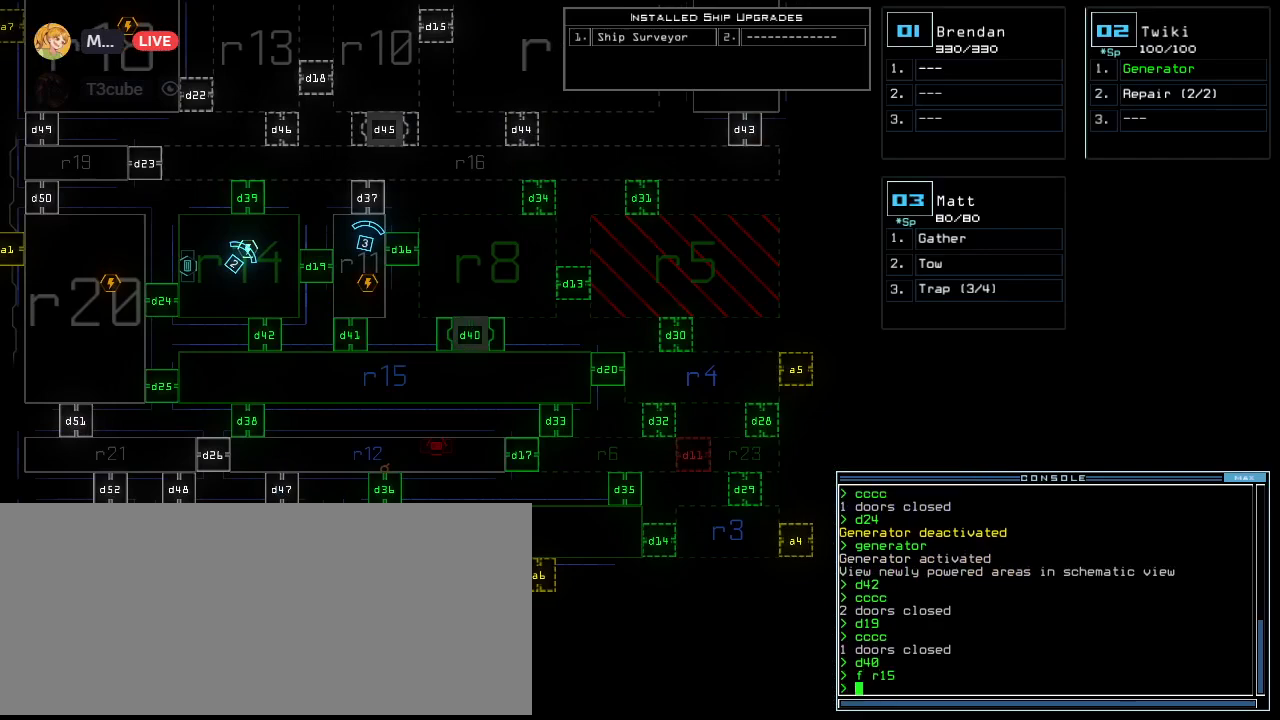
{"keys": [], "events": []}
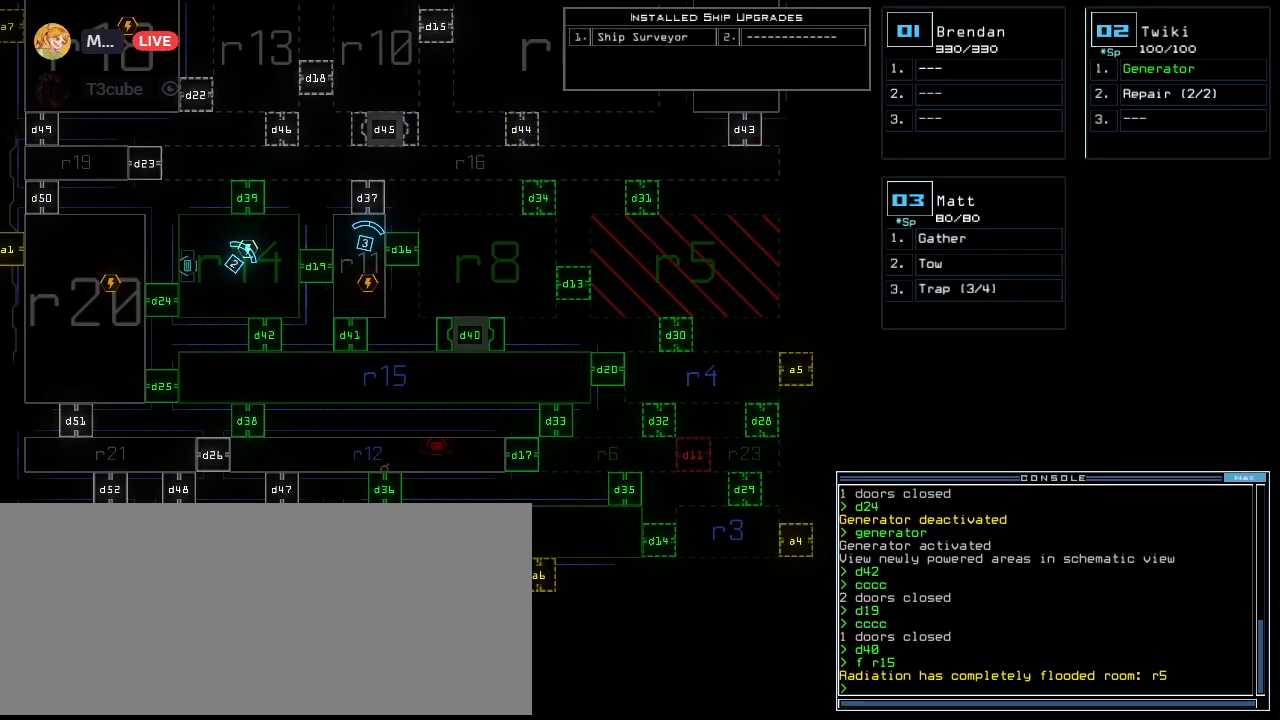
{"keys": [], "events": []}
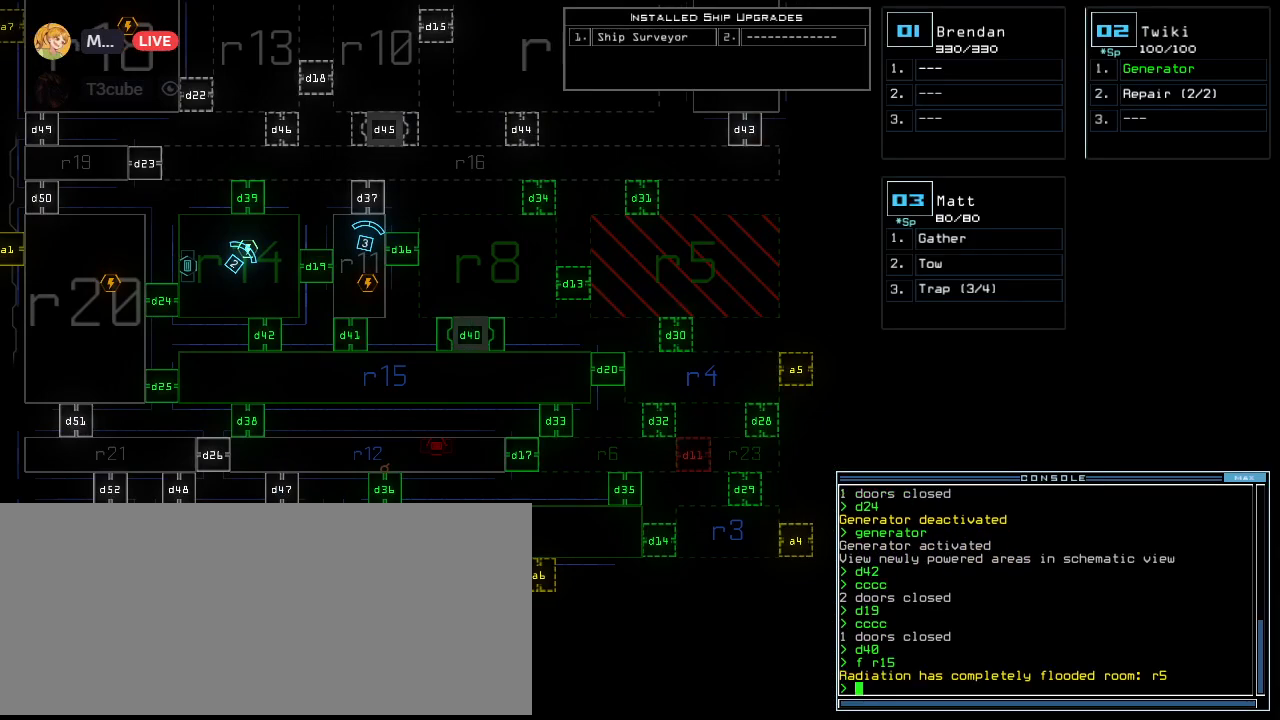
{"keys": [], "events": []}
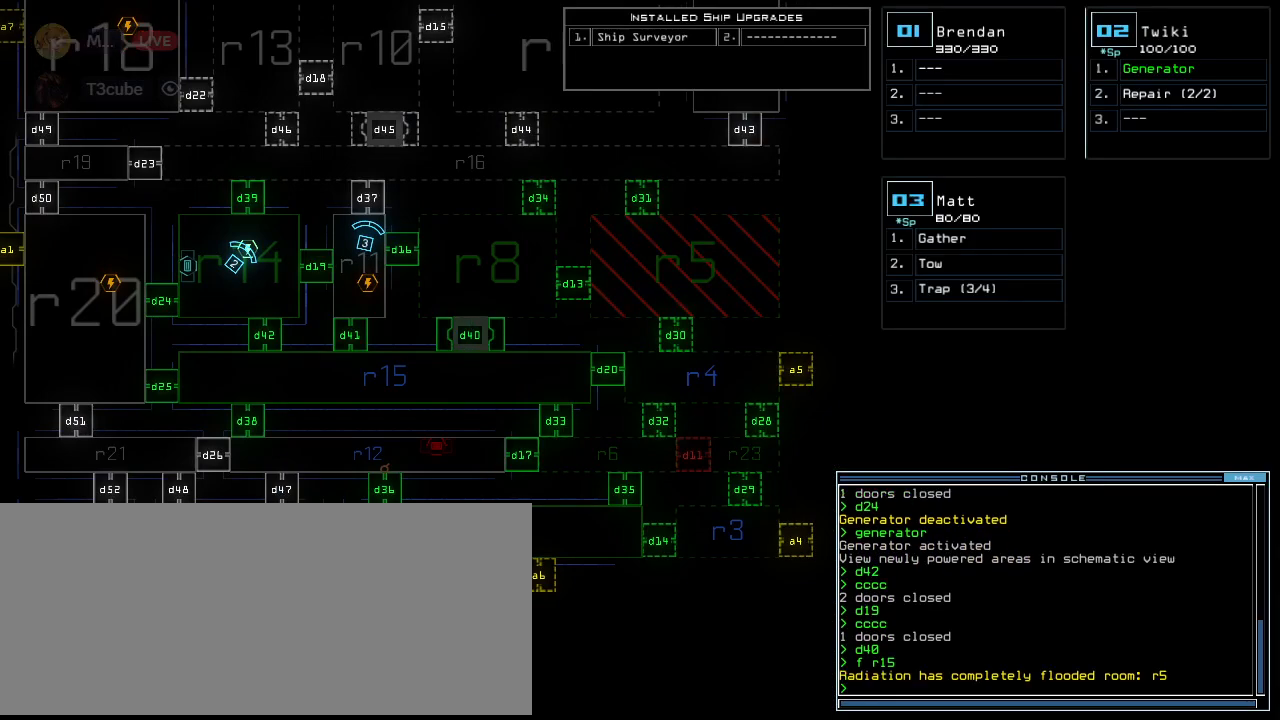
{"keys": [], "events": []}
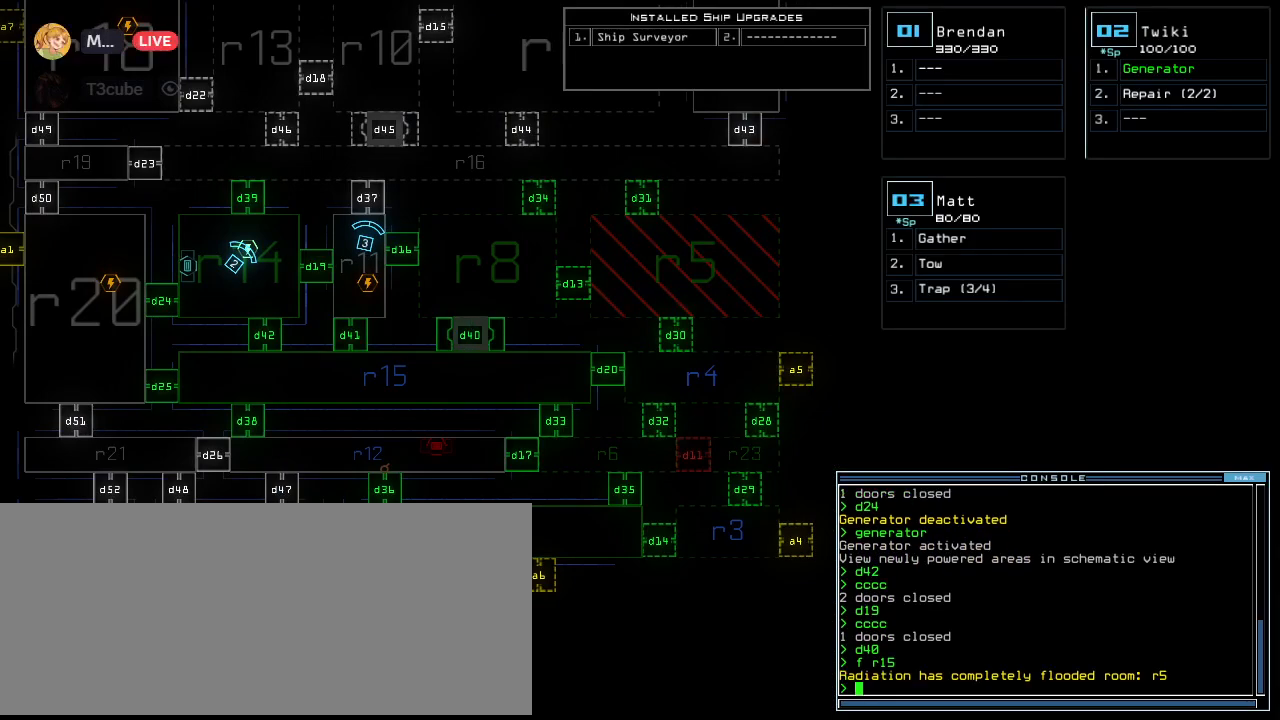
{"keys": [], "events": []}
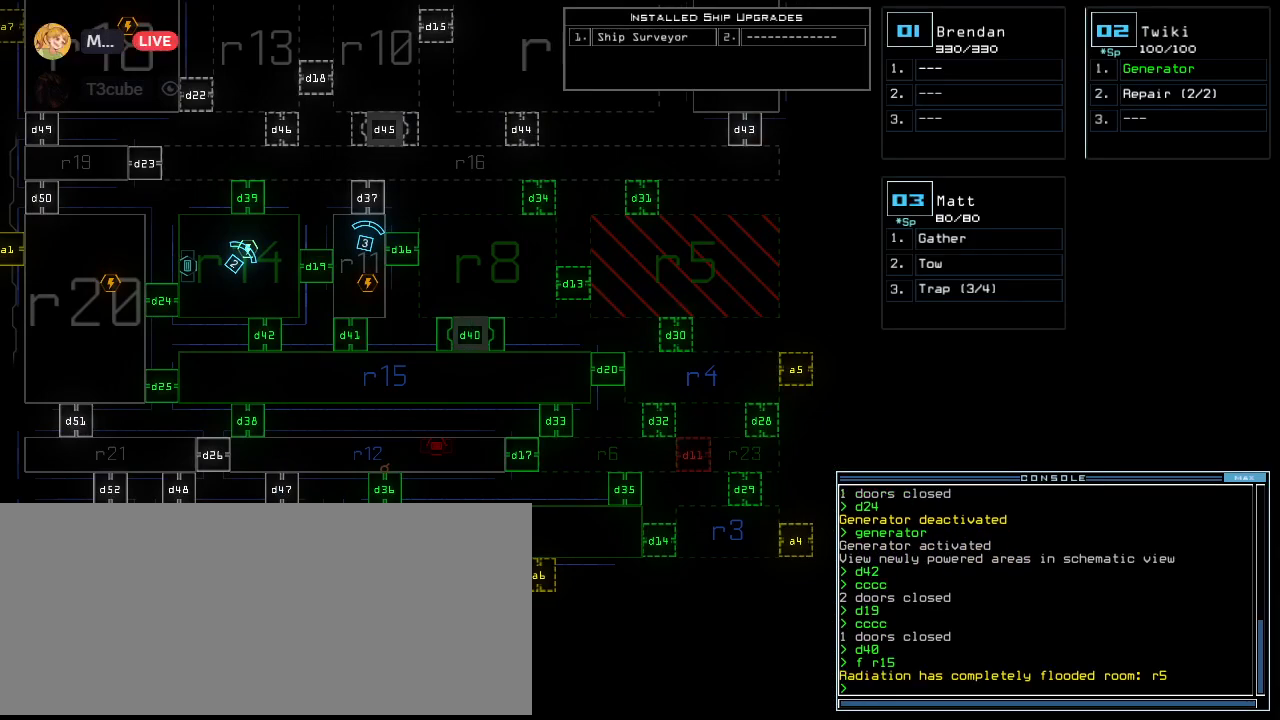
{"keys": [], "events": []}
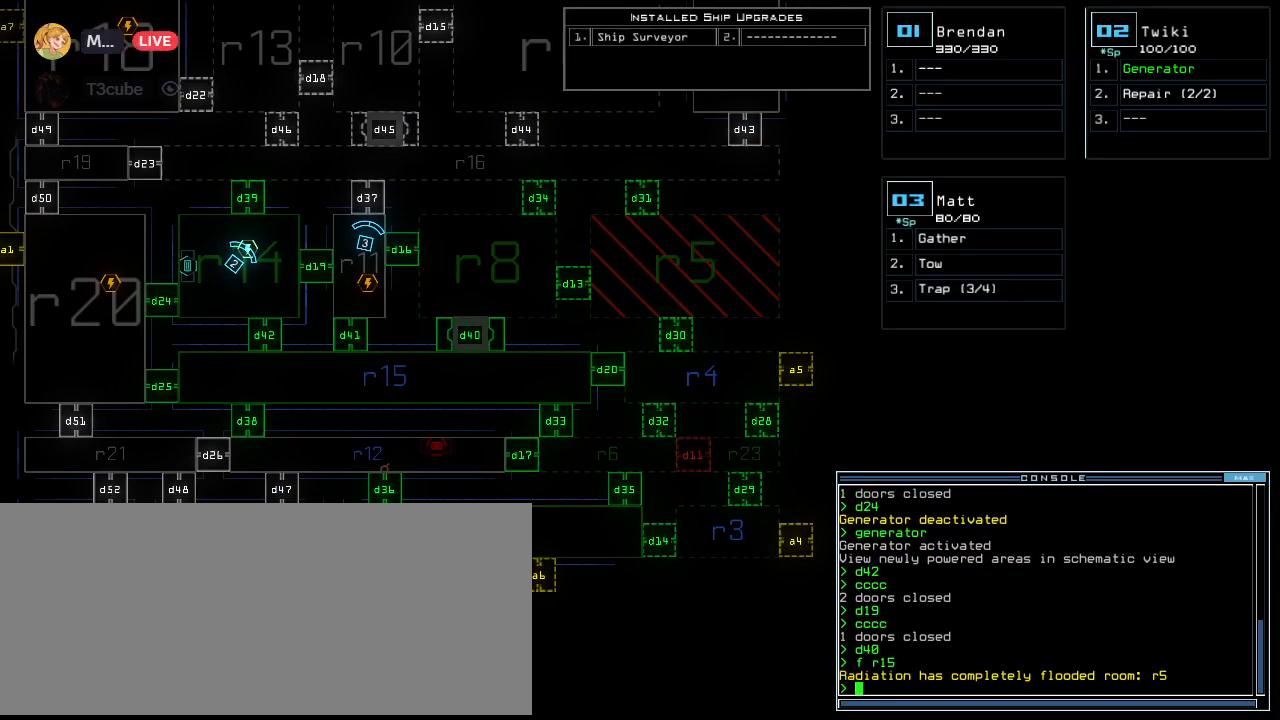
{"keys": [], "events": []}
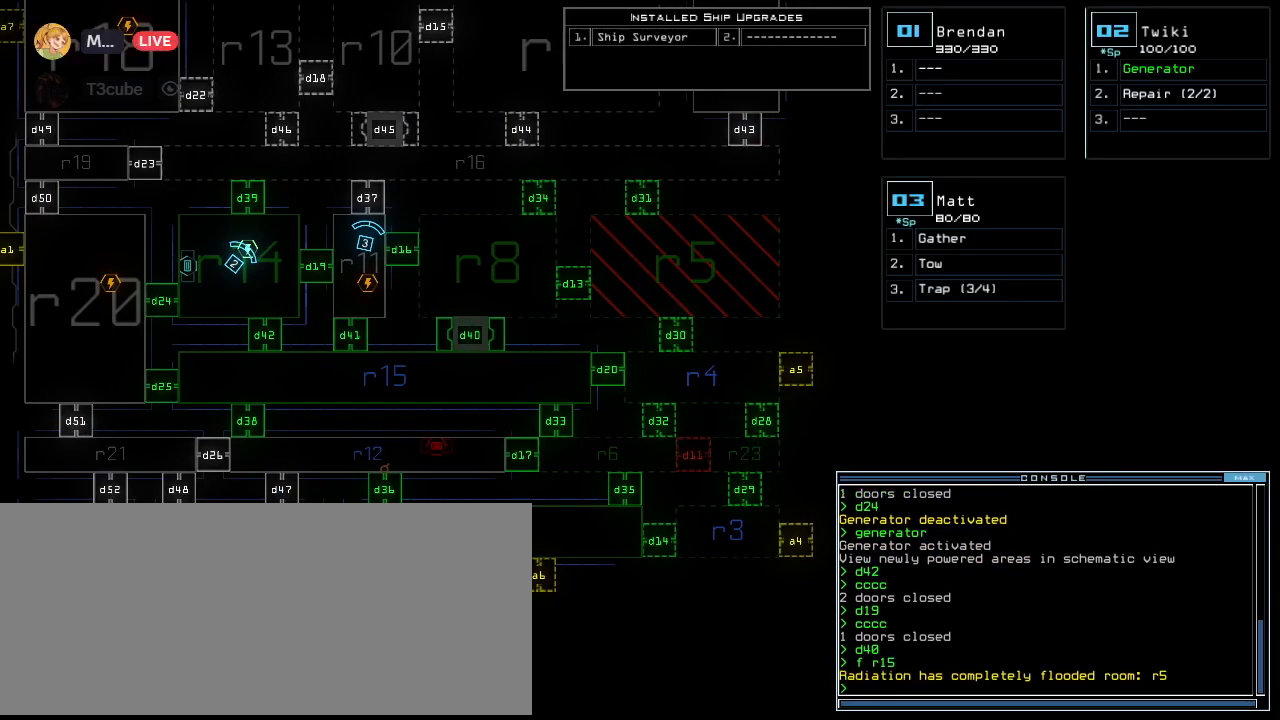
{"keys": [], "events": []}
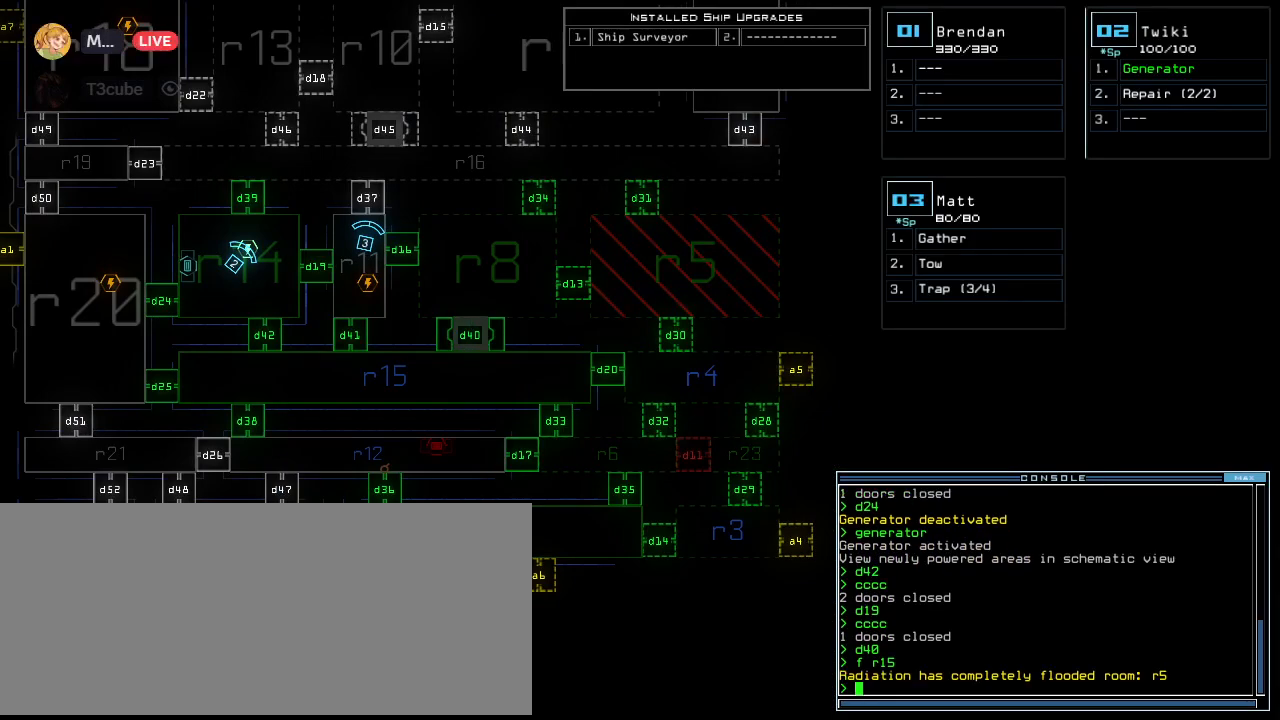
{"keys": ["down"], "events": [[300, "space", "down"], [400, "space", "up"], [440, "down", "down"]]}
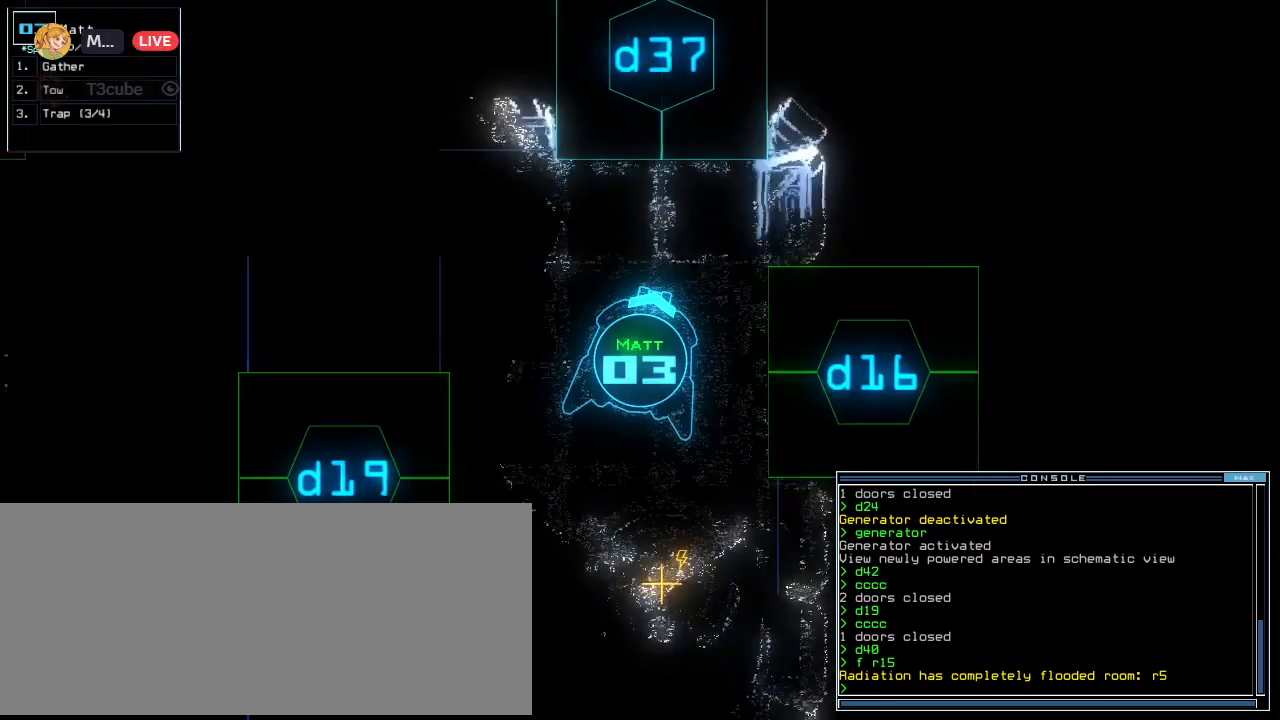
{"keys": [], "events": [[220, "down", "up"], [280, "left", "down"], [400, "left", "up"]]}
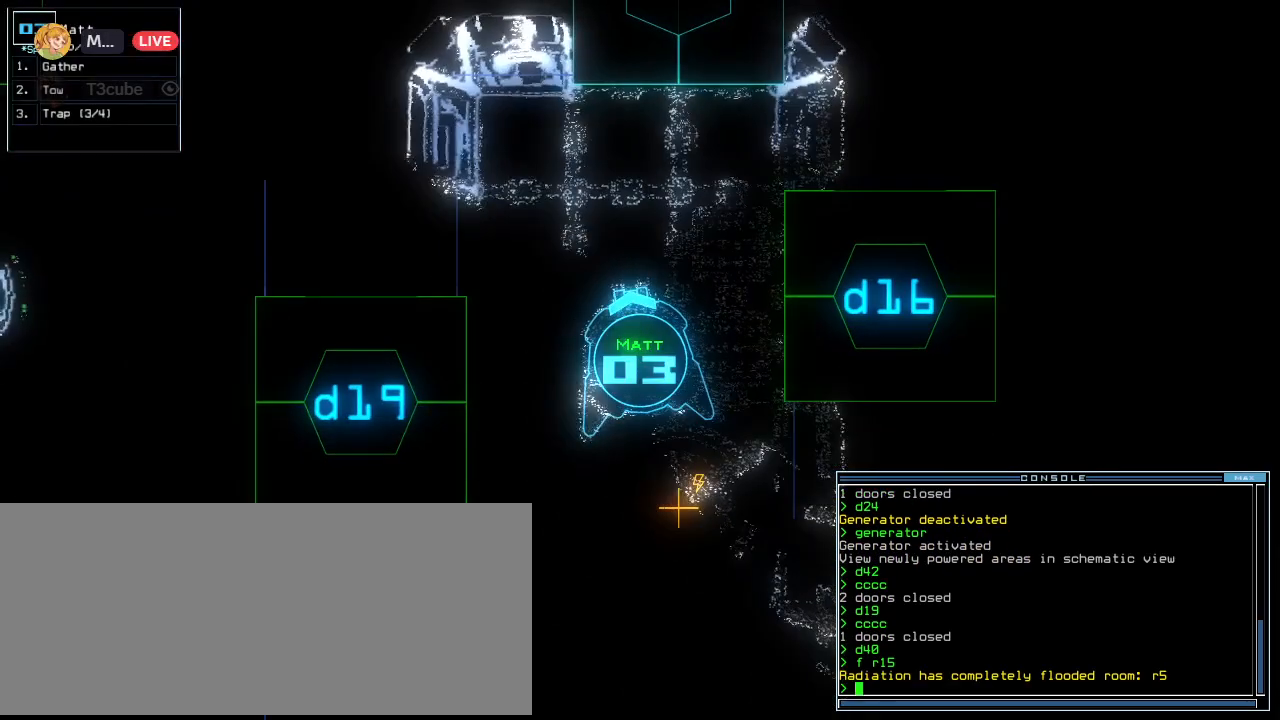
{"keys": [], "events": []}
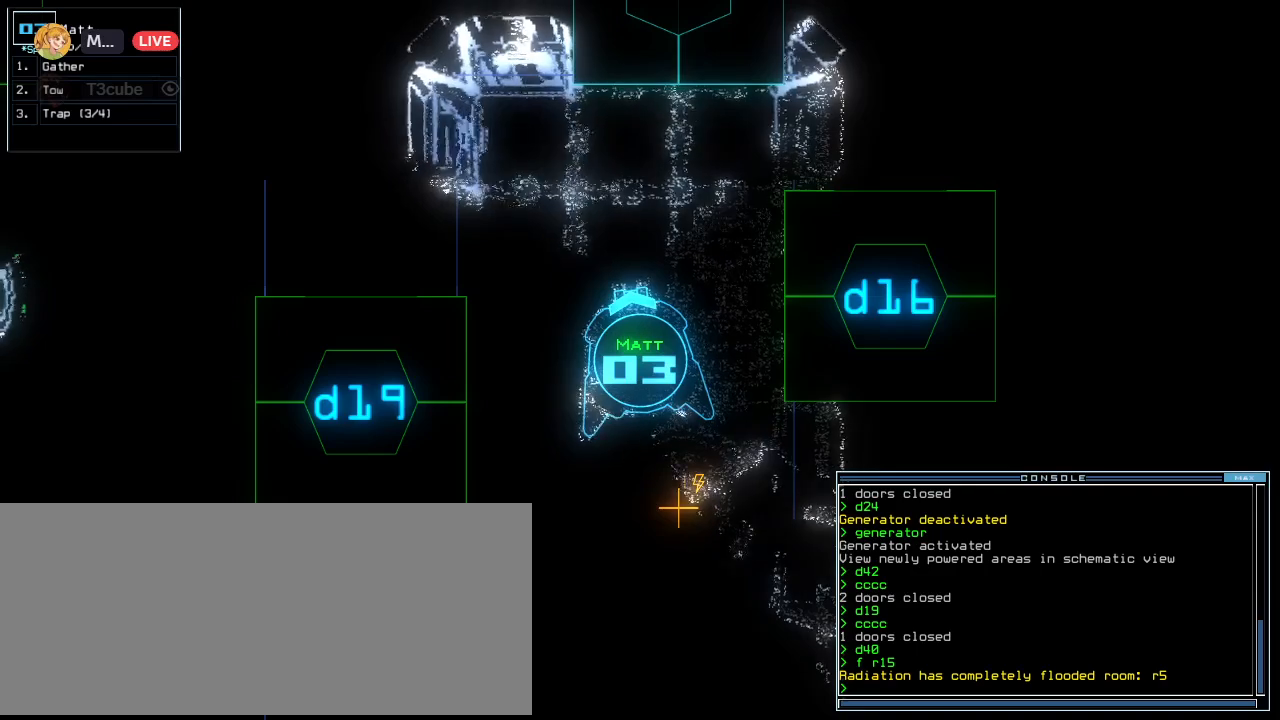
{"keys": [], "events": [[100, "space", "down"], [180, "space", "up"]]}
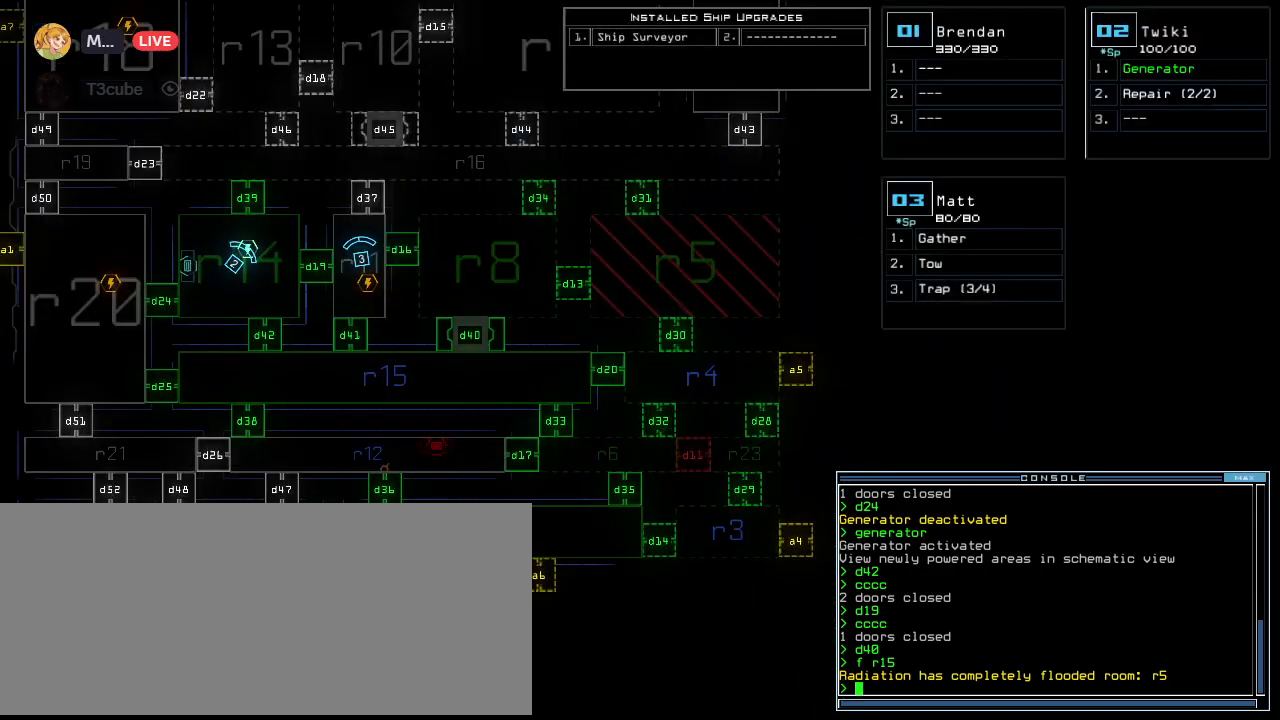
{"keys": ["d"], "events": [[400, "d", "down"]]}
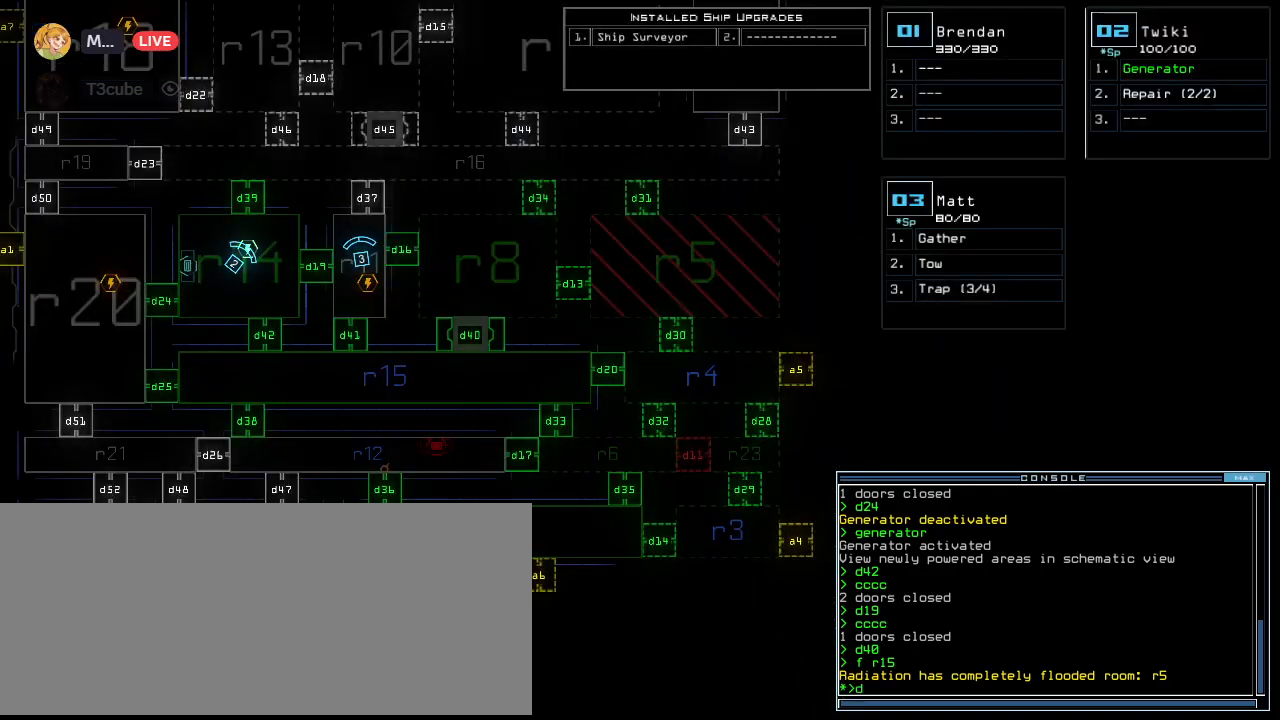
{"keys": ["0"], "events": [[20, "d", "up"], [380, "2", "down"], [440, "2", "up"], [500, "0", "down"]]}
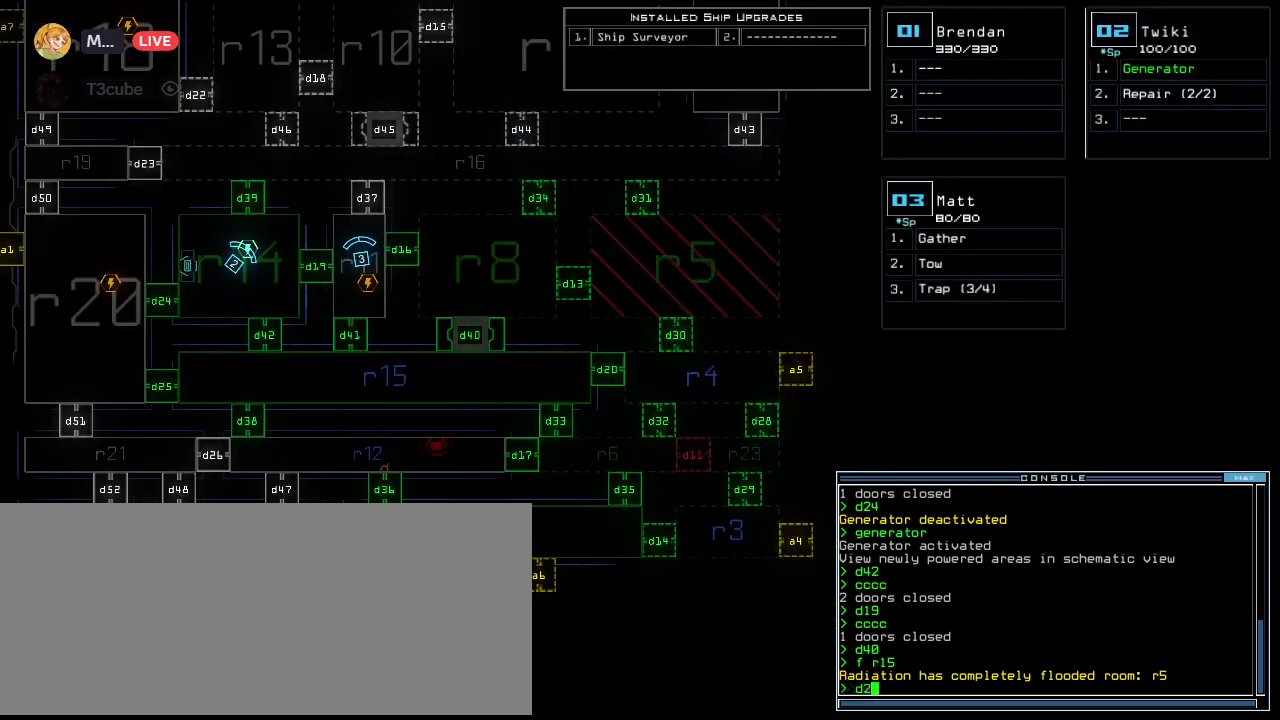
{"keys": [], "events": [[80, "0", "up"], [180, "return", "down"], [280, "return", "up"]]}
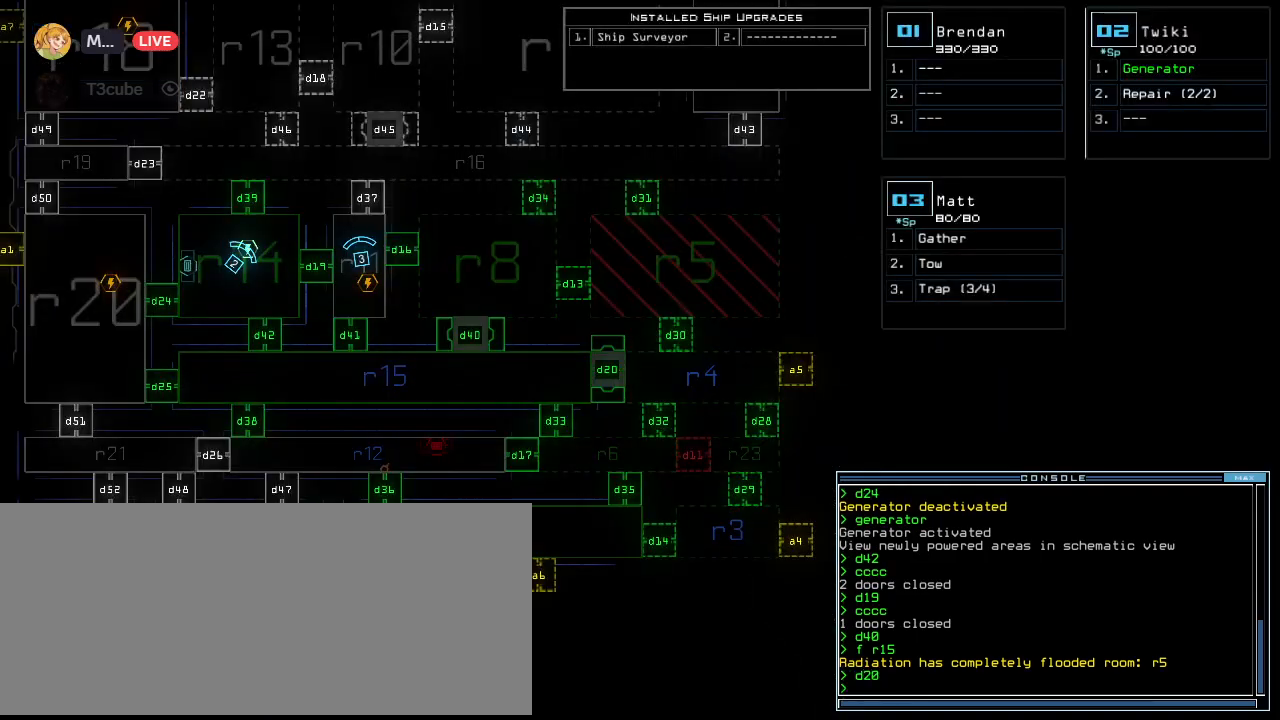
{"keys": [], "events": []}
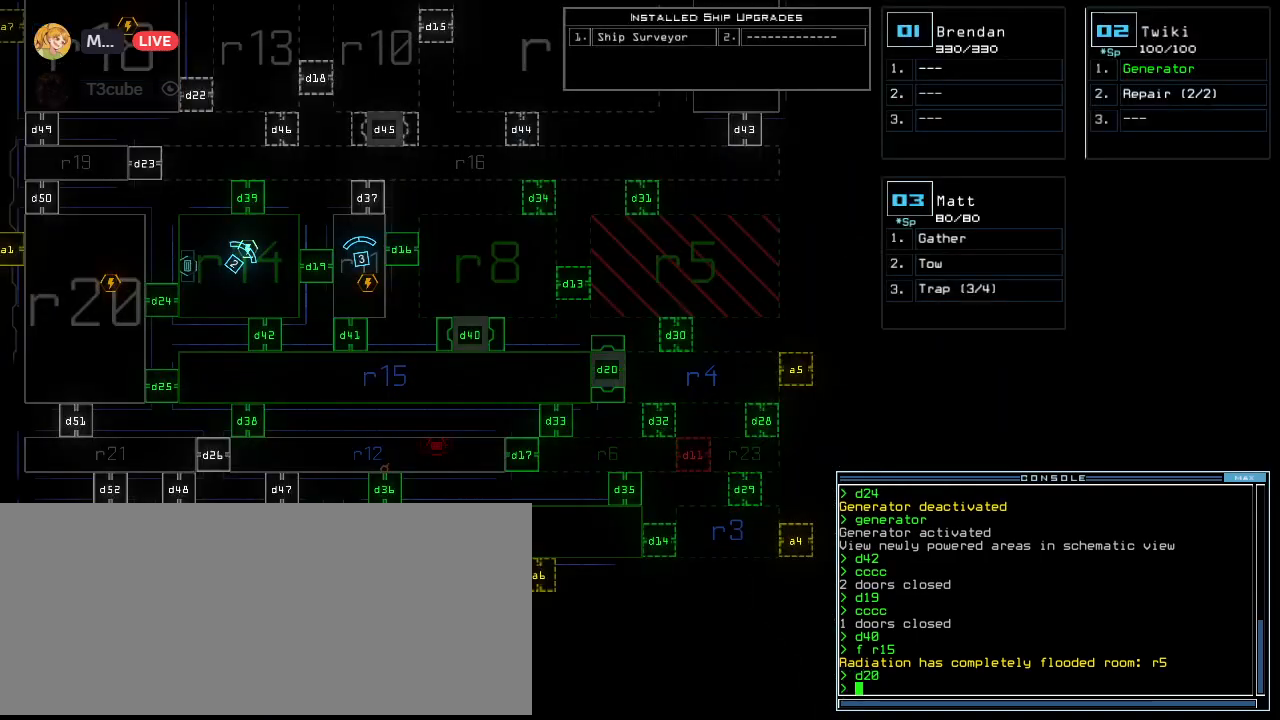
{"keys": [], "events": []}
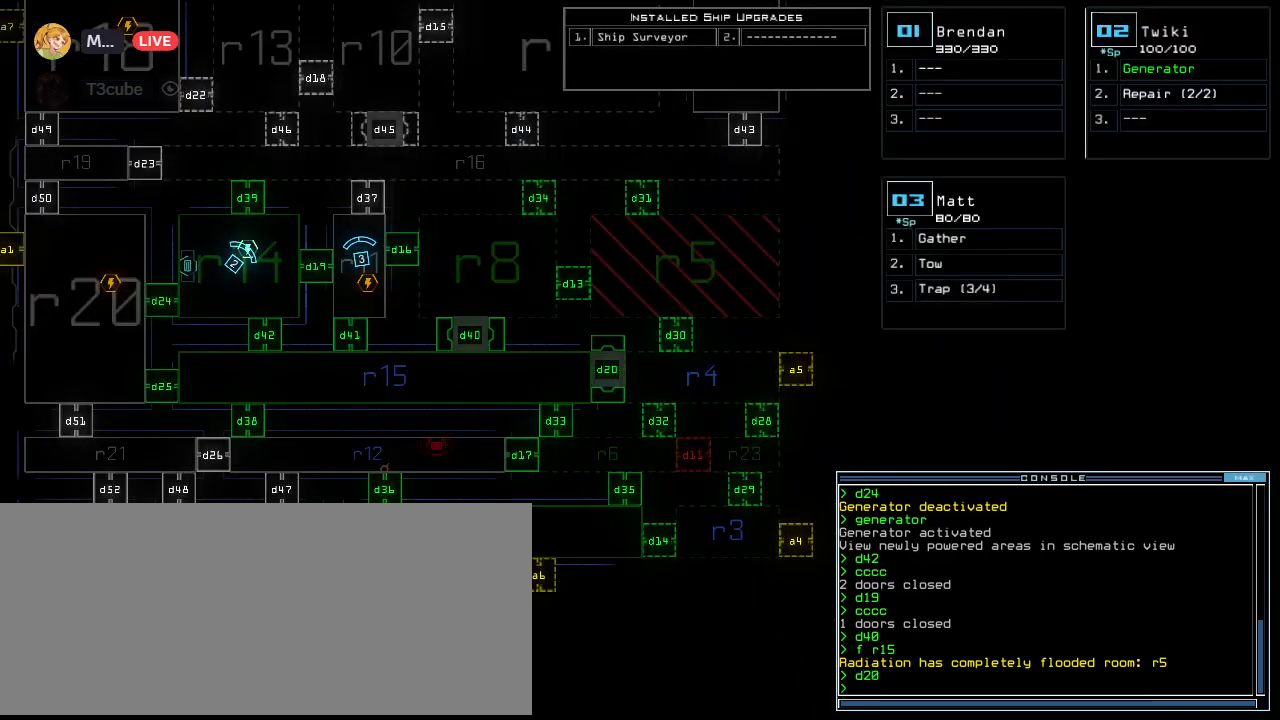
{"keys": [], "events": []}
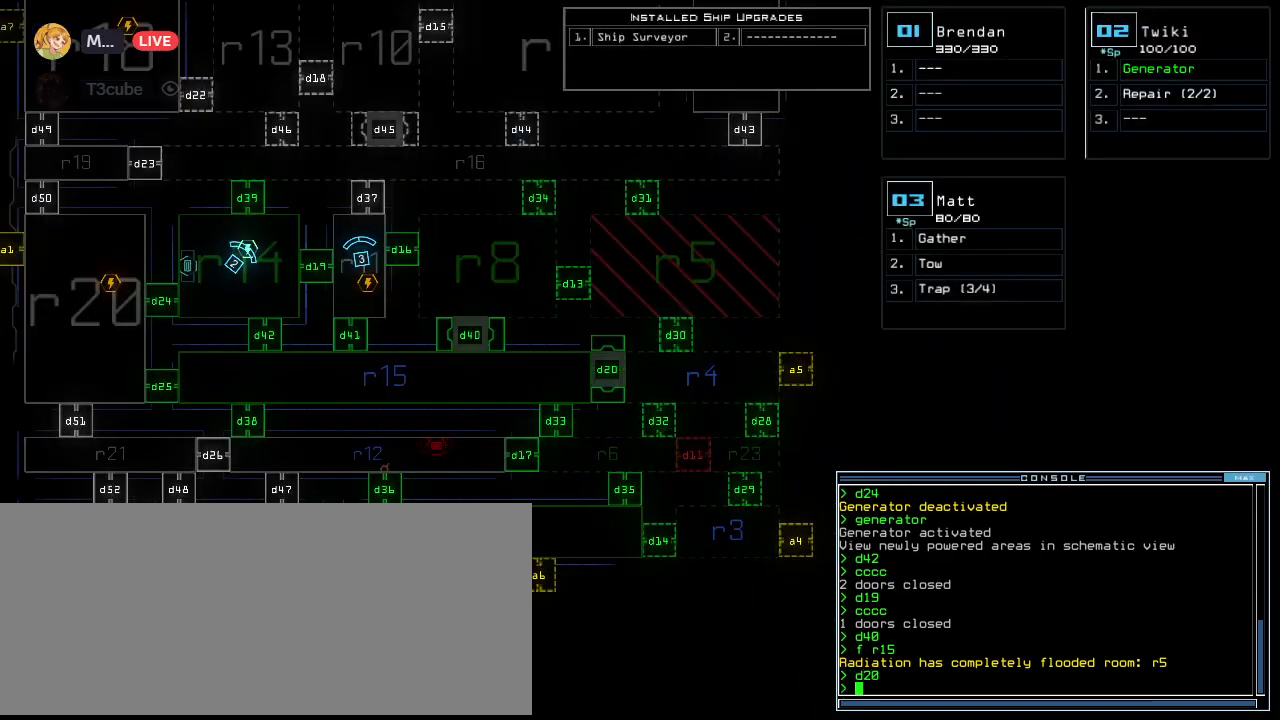
{"keys": ["left", "tilde"], "events": [[460, "left", "down"], [480, "tilde", "down"]]}
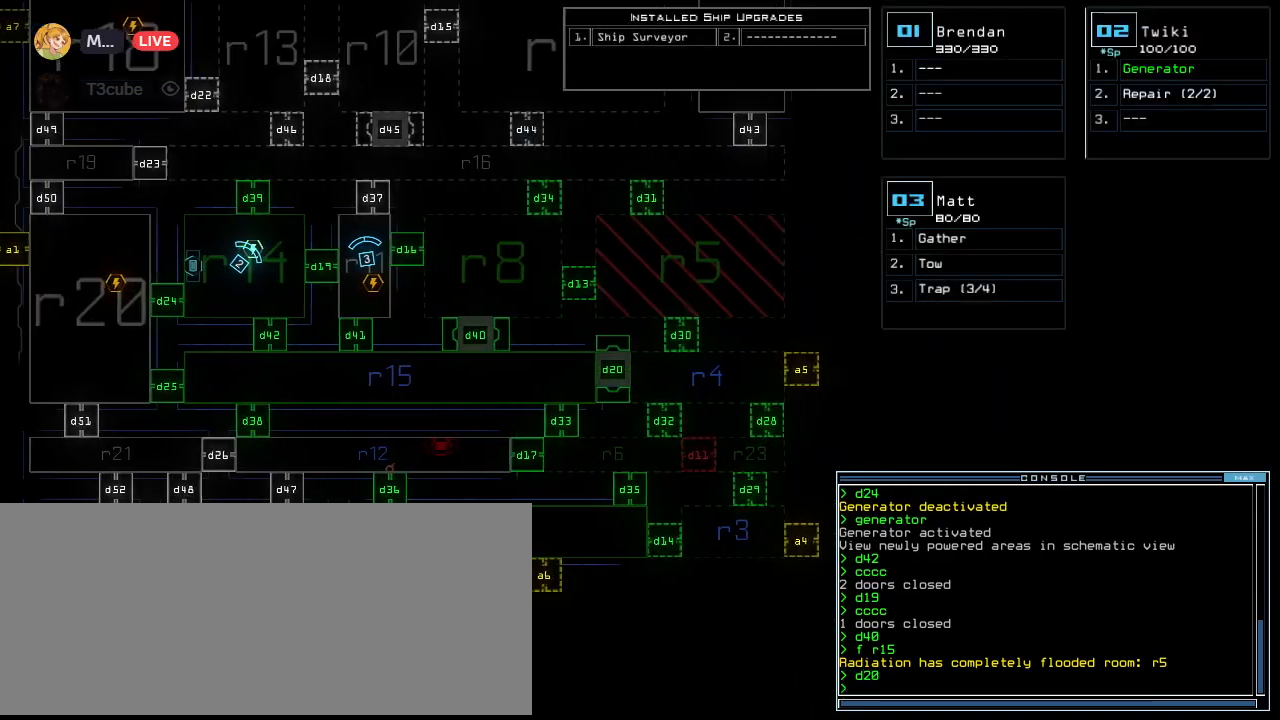
{"keys": [], "events": [[20, "tilde", "up"], [80, "left", "up"]]}
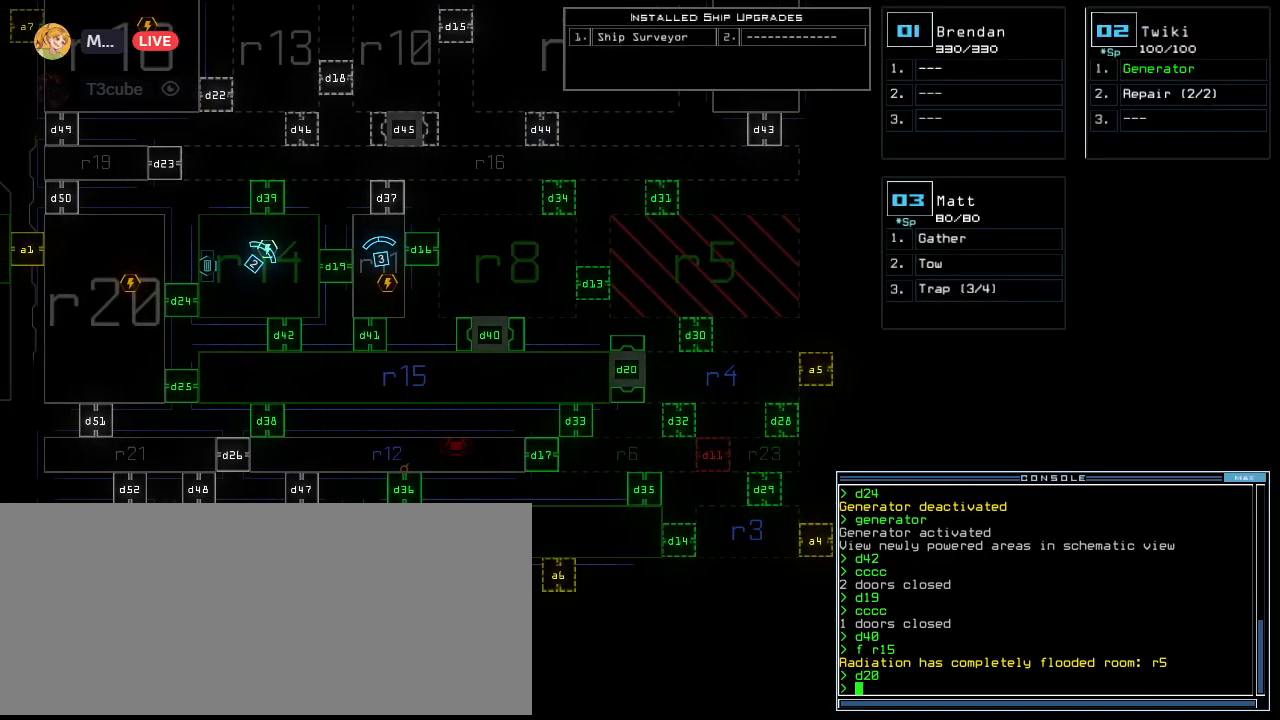
{"keys": [], "events": []}
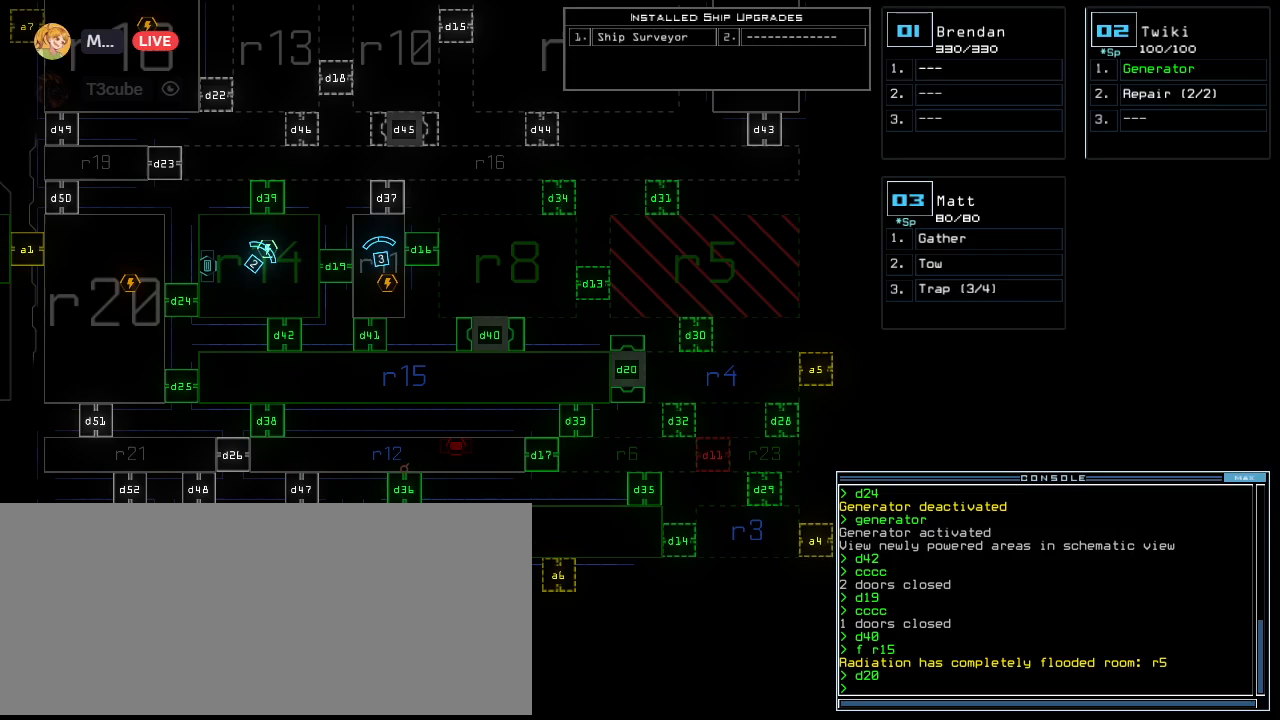
{"keys": [], "events": []}